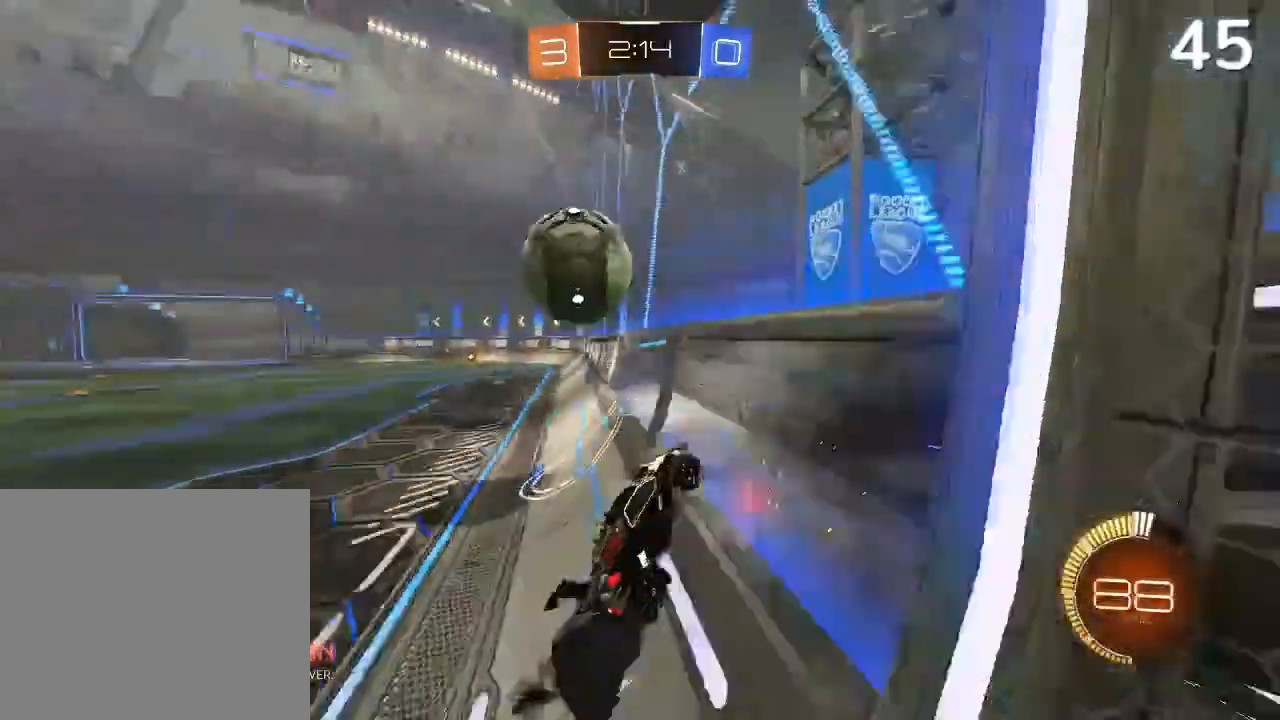
Gameplay with a controller (PlayStation layout); each line is a JSON object with the inputs held at the frame after it. "events" lists button and stick changes between this image and that frame as [ms after this image, input, new state], when the widget could be followed in between. Not read: L3.
{"buttons": ["R2"], "left_stick": "left", "right_stick": "center", "events": [[200, "CIRCLE", "up"], [367, "left_stick", "center"], [500, "left_stick", "left"]]}
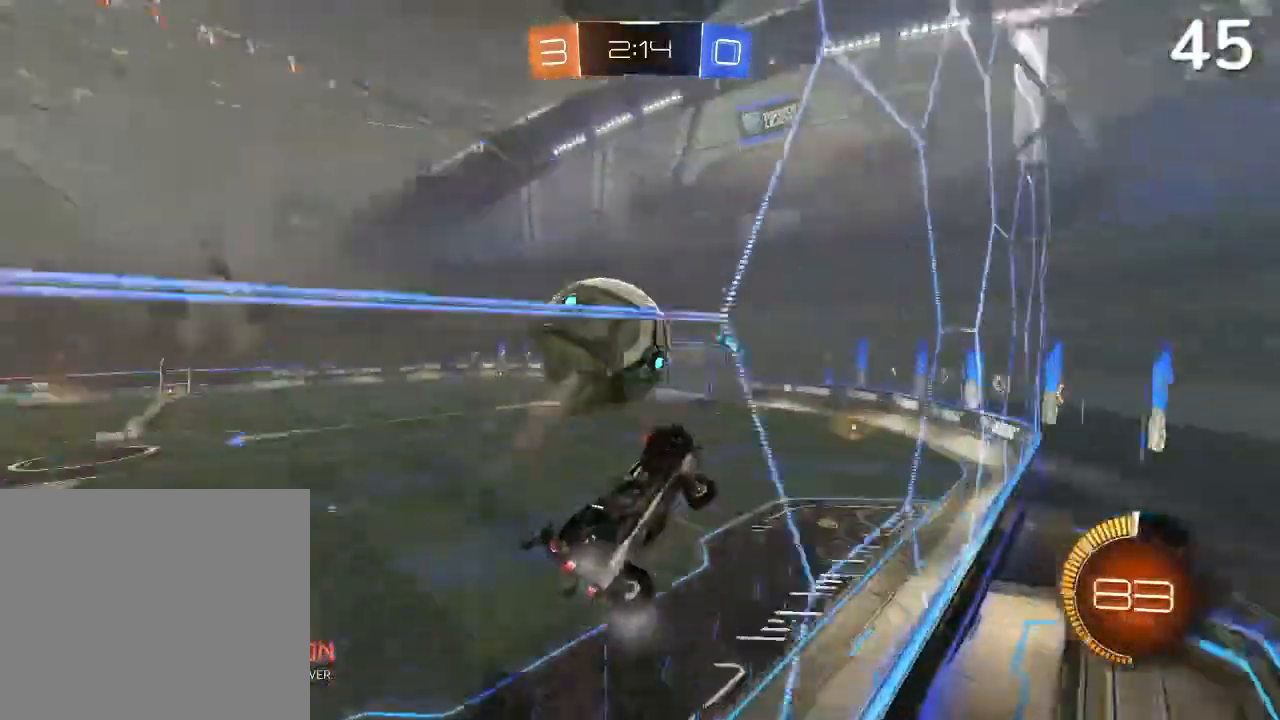
{"buttons": ["R2"], "left_stick": "left", "right_stick": "center", "events": [[300, "left_stick", "center"], [400, "left_stick", "left"]]}
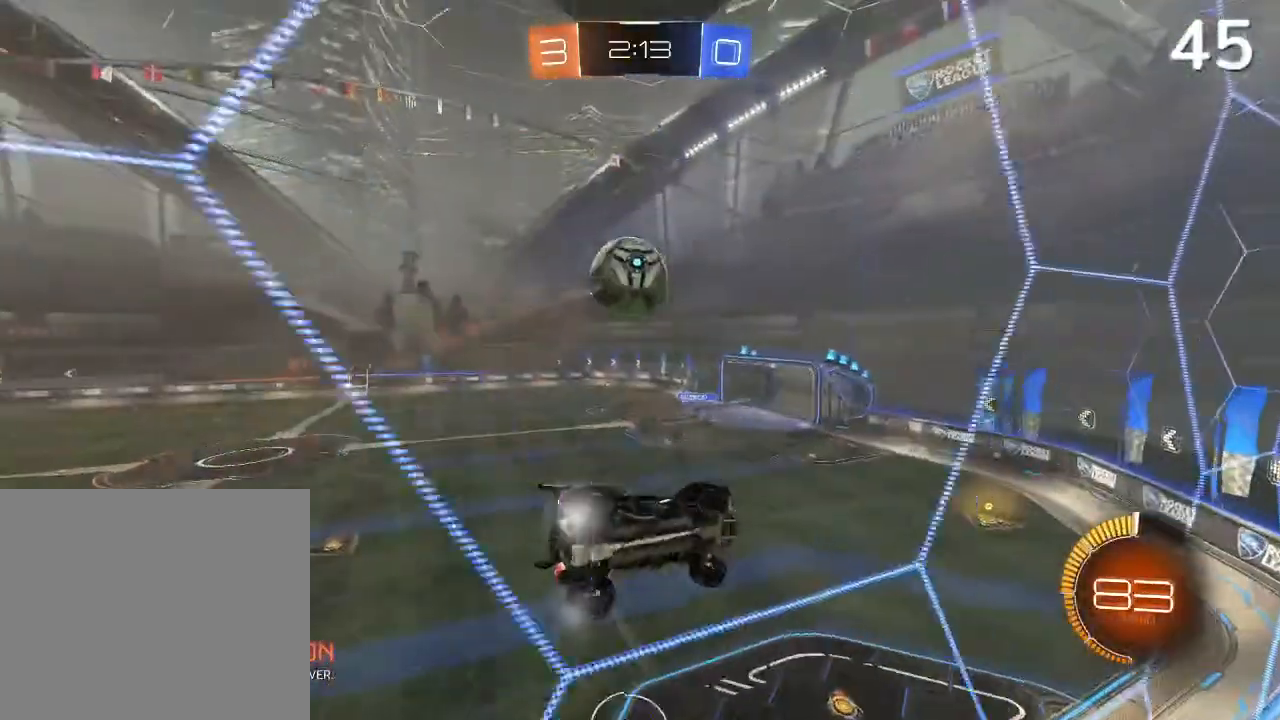
{"buttons": ["R2"], "left_stick": "center", "right_stick": "center", "events": [[500, "left_stick", "center"]]}
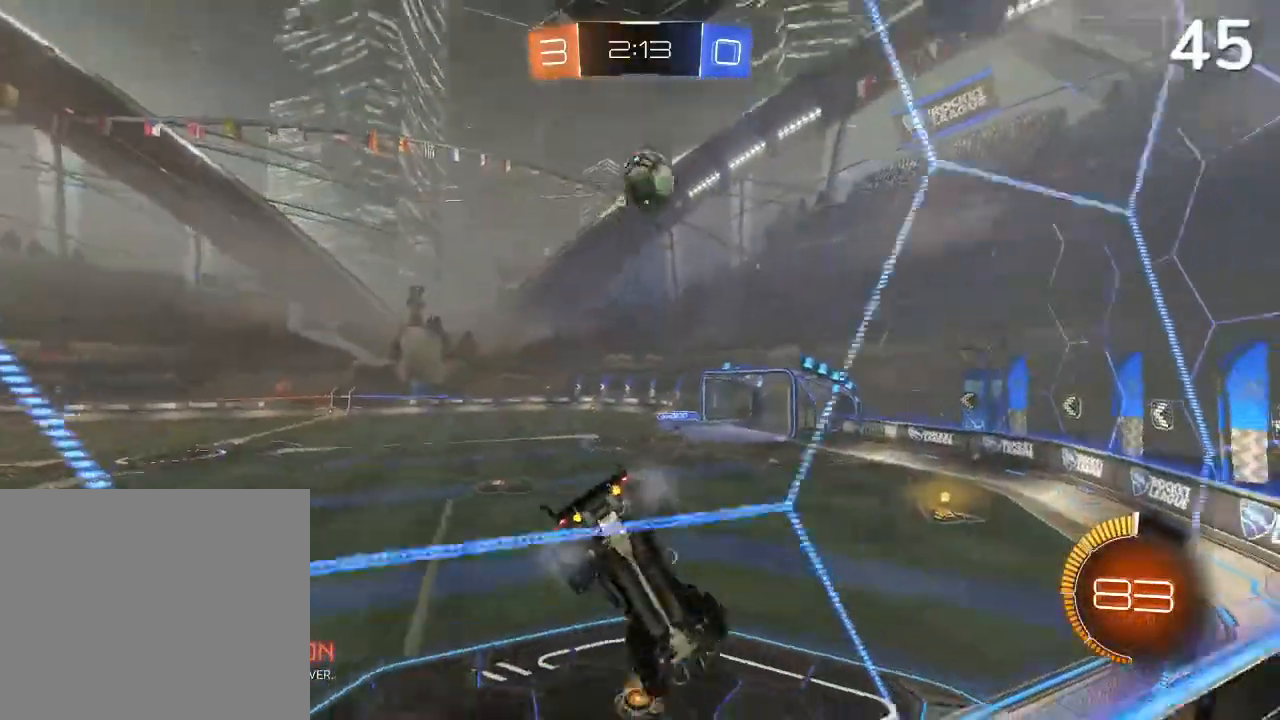
{"buttons": ["R2"], "left_stick": "right", "right_stick": "center", "events": [[167, "R2", "up"], [333, "left_stick", "right"], [367, "R2", "down"]]}
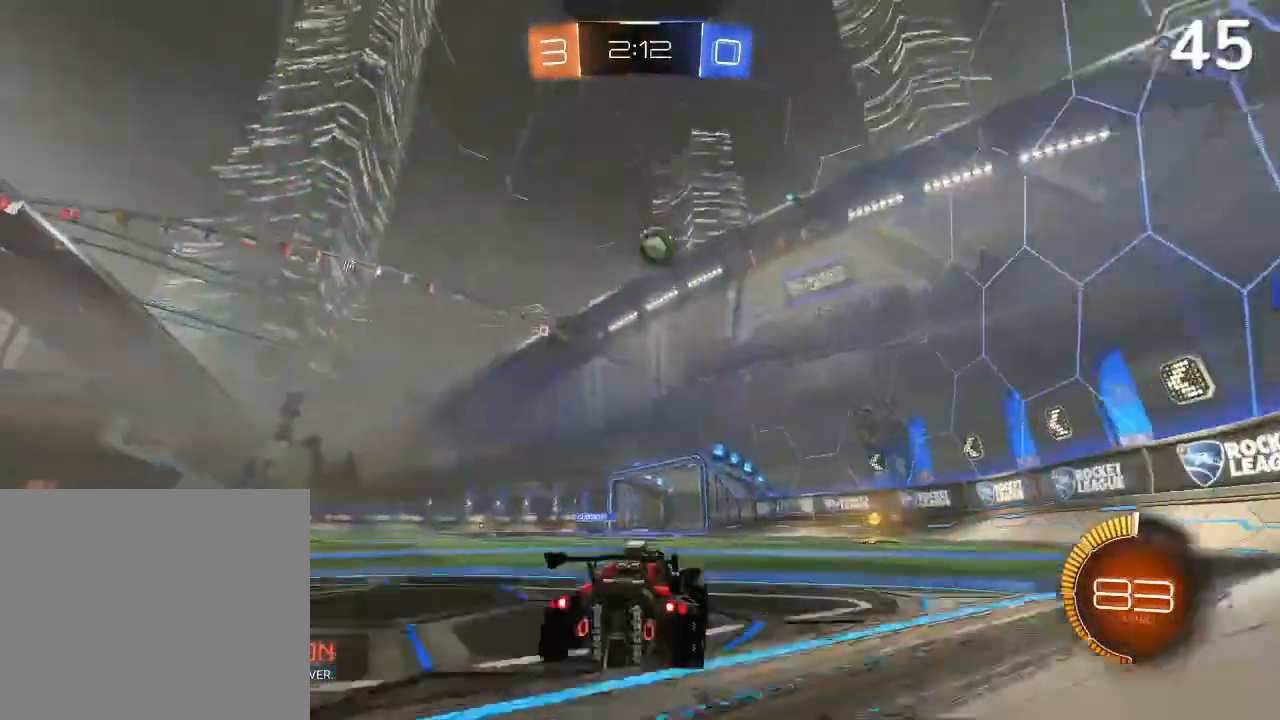
{"buttons": ["R2"], "left_stick": "center", "right_stick": "center", "events": [[100, "left_stick", "center"], [200, "left_stick", "right"], [467, "left_stick", "center"]]}
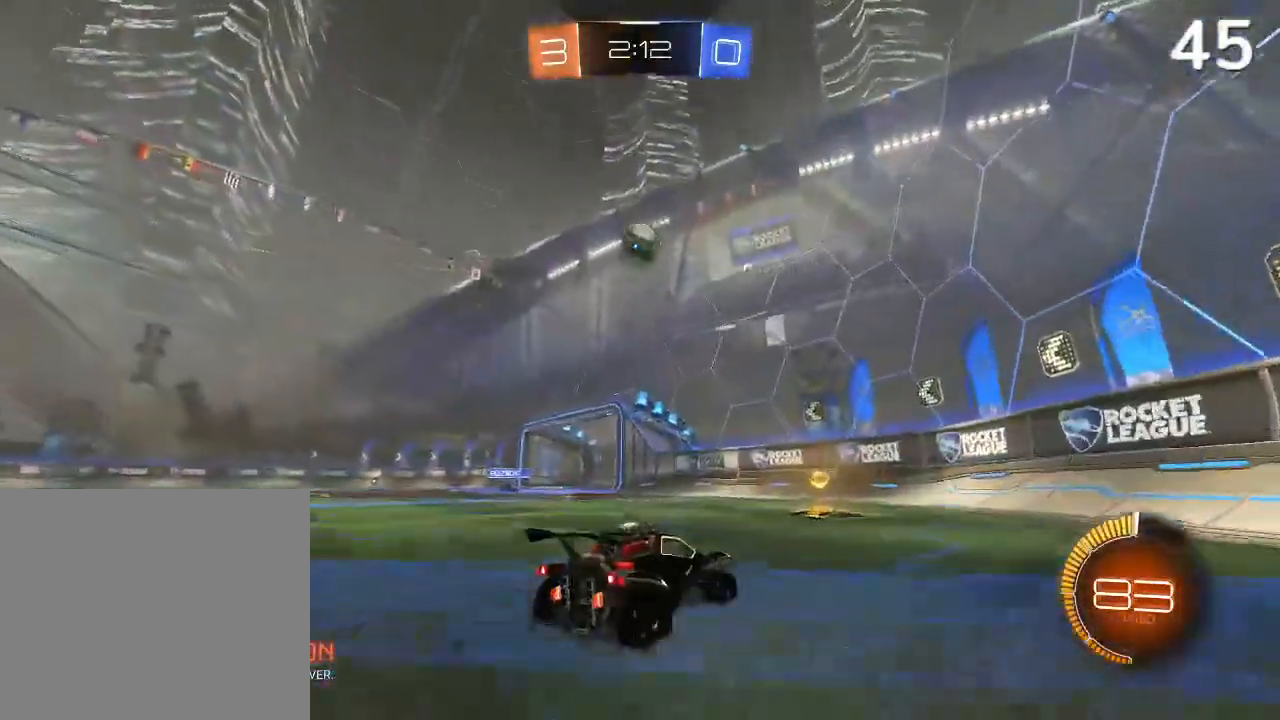
{"buttons": ["CIRCLE", "R2"], "left_stick": "left", "right_stick": "center", "events": [[167, "left_stick", "left"], [400, "CIRCLE", "down"]]}
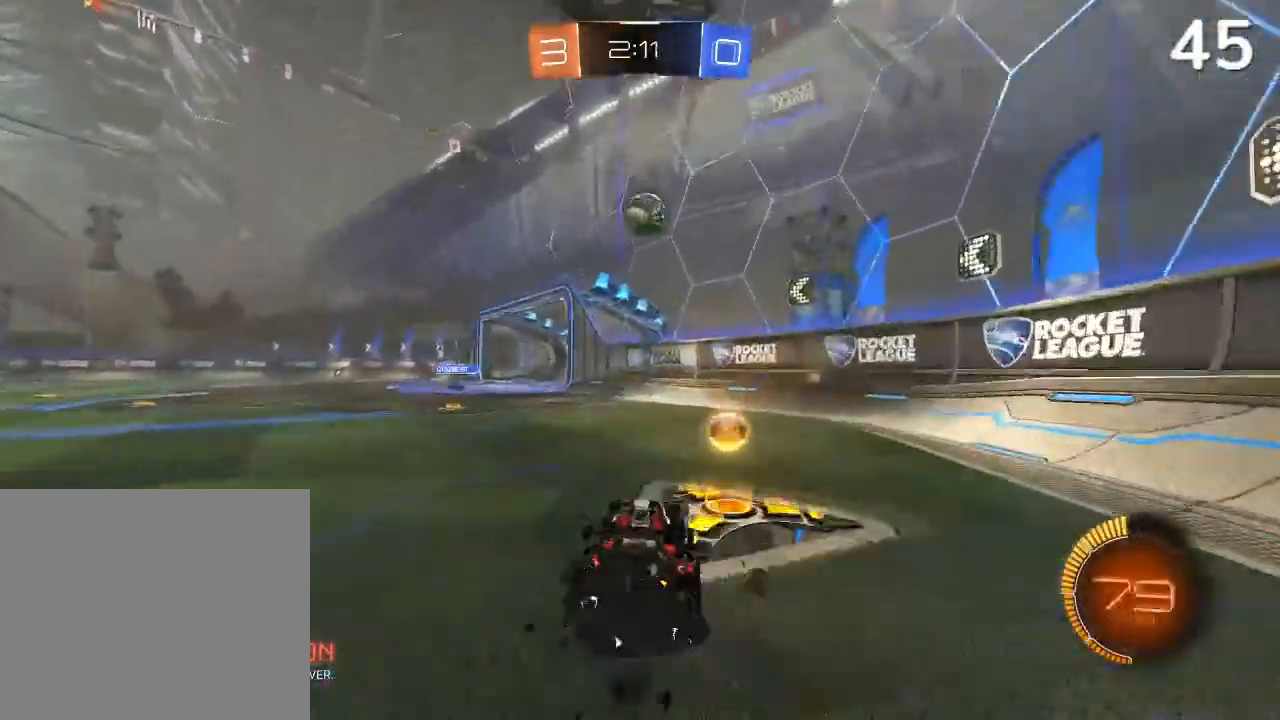
{"buttons": ["R2"], "left_stick": "up-left", "right_stick": "center", "events": [[33, "CIRCLE", "up"], [233, "left_stick", "center"], [367, "left_stick", "up-left"]]}
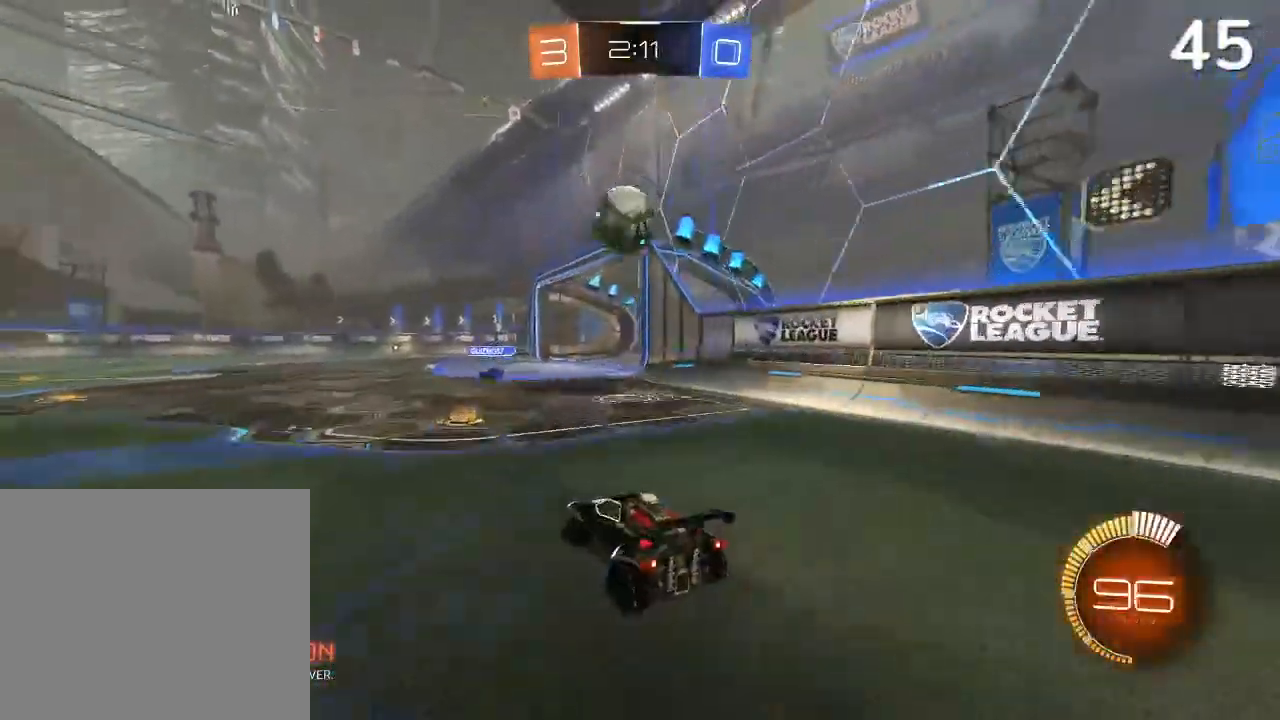
{"buttons": ["R2"], "left_stick": "center", "right_stick": "center", "events": [[33, "CIRCLE", "down"], [100, "left_stick", "center"], [167, "left_stick", "right"], [233, "left_stick", "up-right"], [267, "CIRCLE", "up"], [267, "CROSS", "down"], [367, "CROSS", "up"], [367, "left_stick", "center"]]}
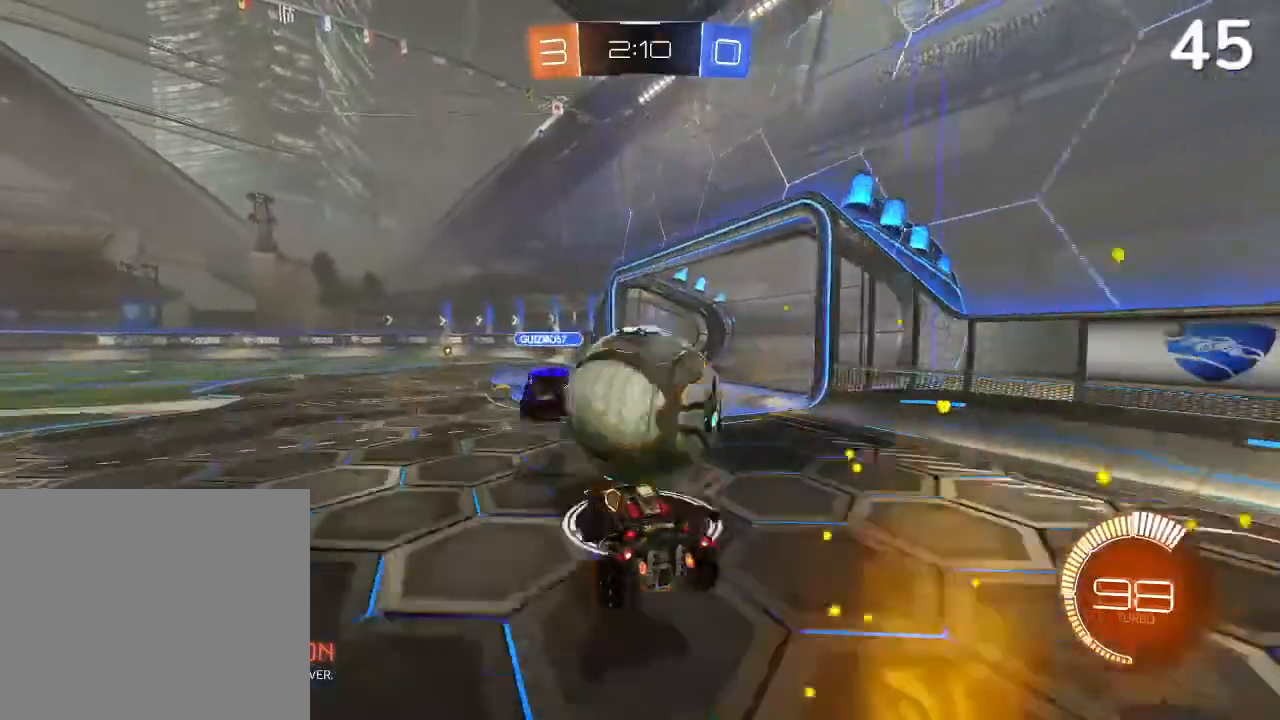
{"buttons": [], "left_stick": "left", "right_stick": "center", "events": [[367, "left_stick", "left"], [433, "R2", "up"]]}
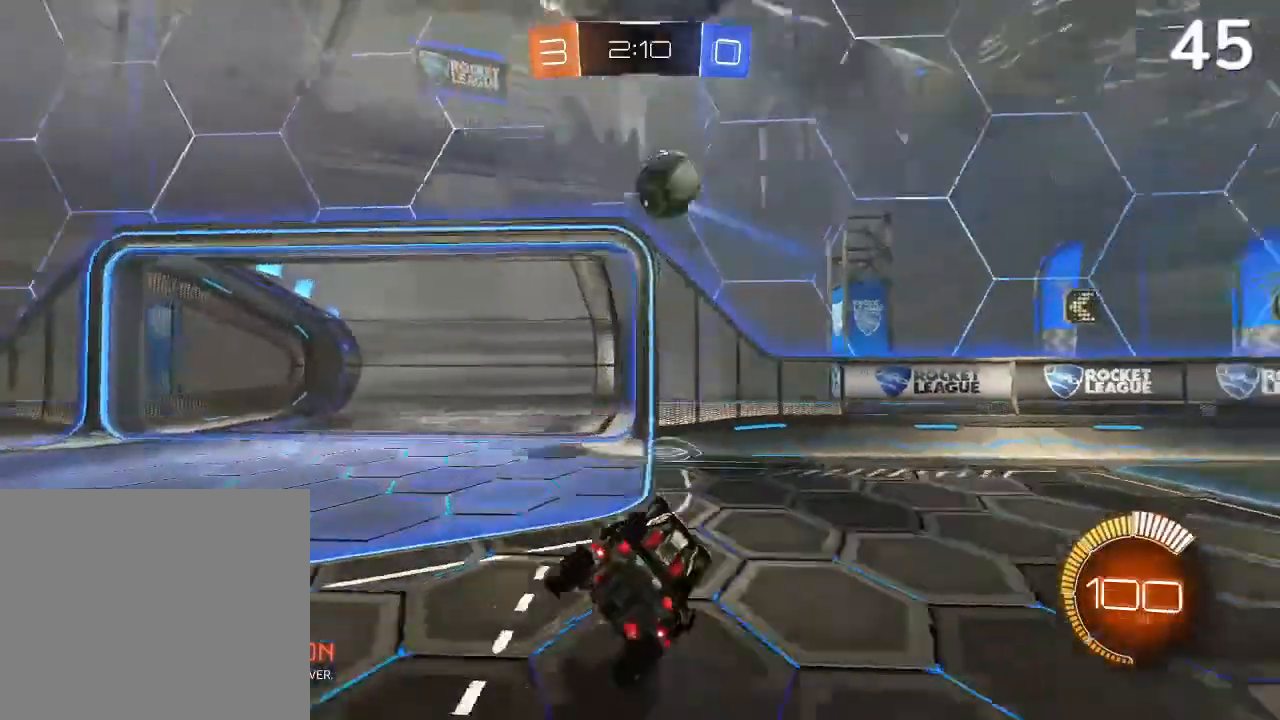
{"buttons": ["L1", "L2"], "left_stick": "right", "right_stick": "center", "events": [[333, "L2", "down"], [333, "left_stick", "center"], [433, "L1", "down"], [500, "left_stick", "right"]]}
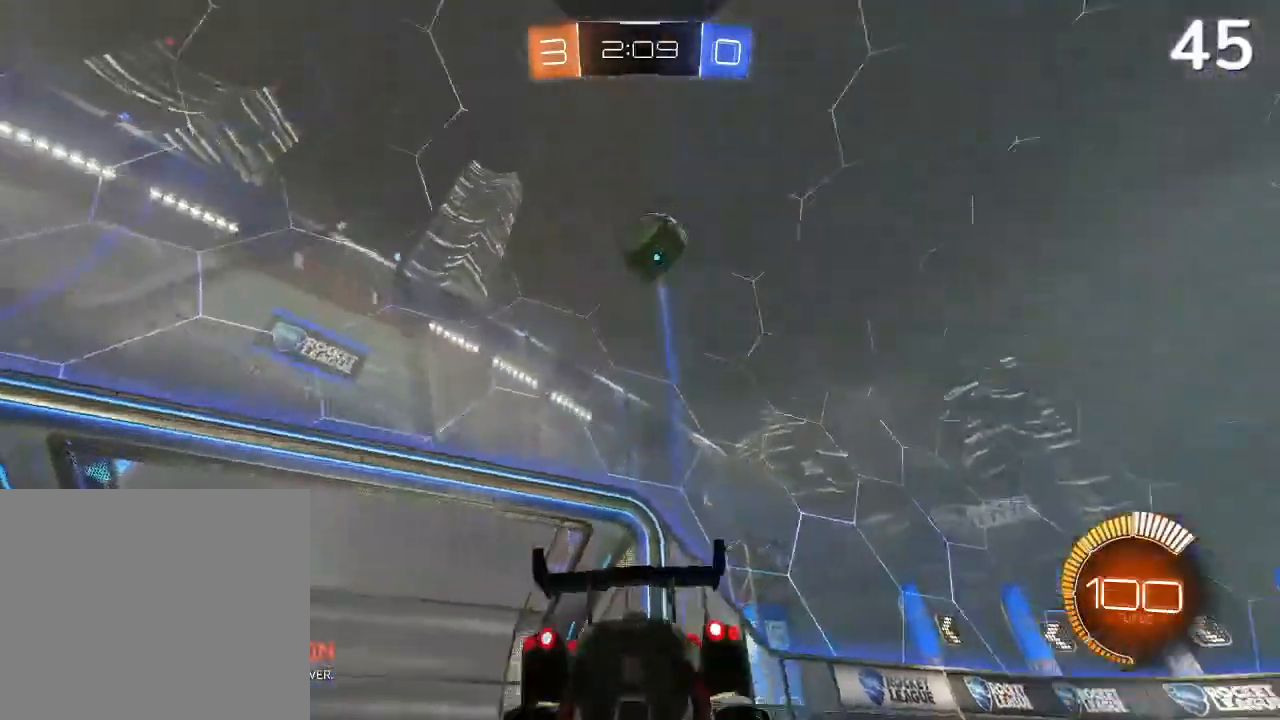
{"buttons": ["L1", "L2"], "left_stick": "down-left", "right_stick": "center", "events": [[133, "L1", "up"], [200, "L1", "down"], [367, "left_stick", "center"], [467, "left_stick", "down-left"]]}
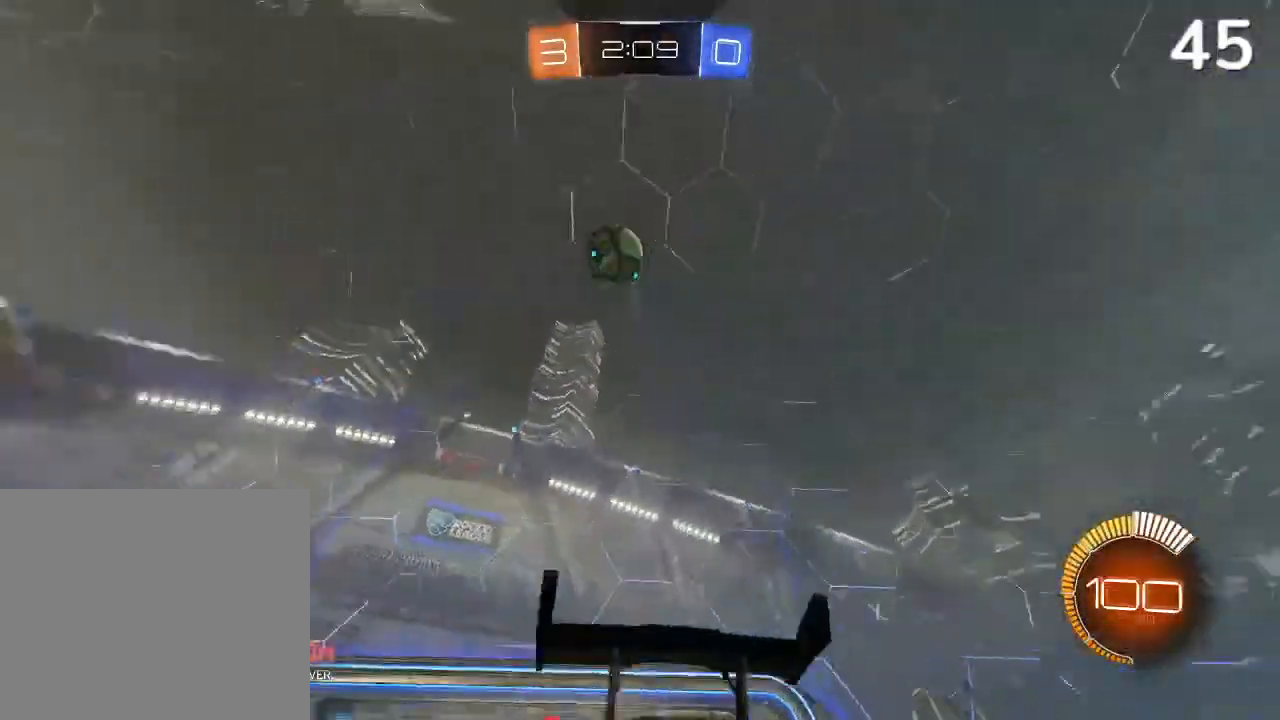
{"buttons": ["L1", "L2"], "left_stick": "center", "right_stick": "center", "events": [[467, "left_stick", "center"]]}
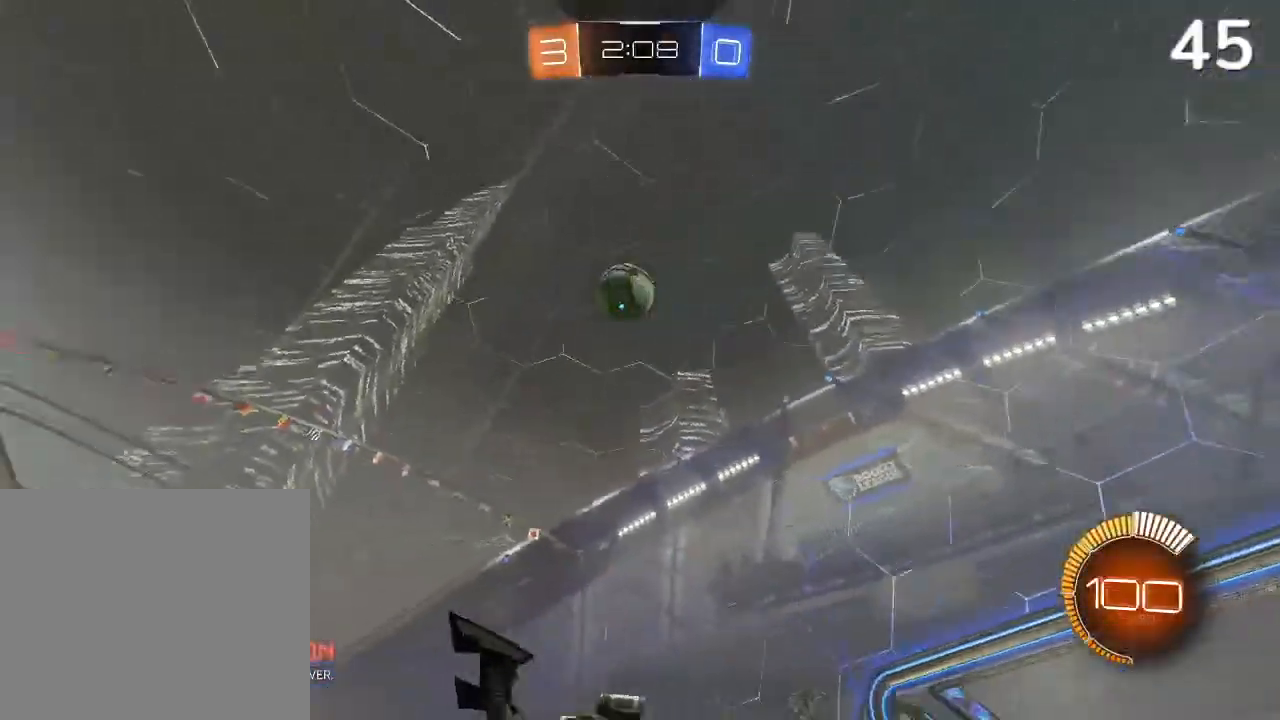
{"buttons": ["L1", "L2"], "left_stick": "down", "right_stick": "center", "events": [[333, "CROSS", "down"], [333, "left_stick", "down"], [467, "CROSS", "up"]]}
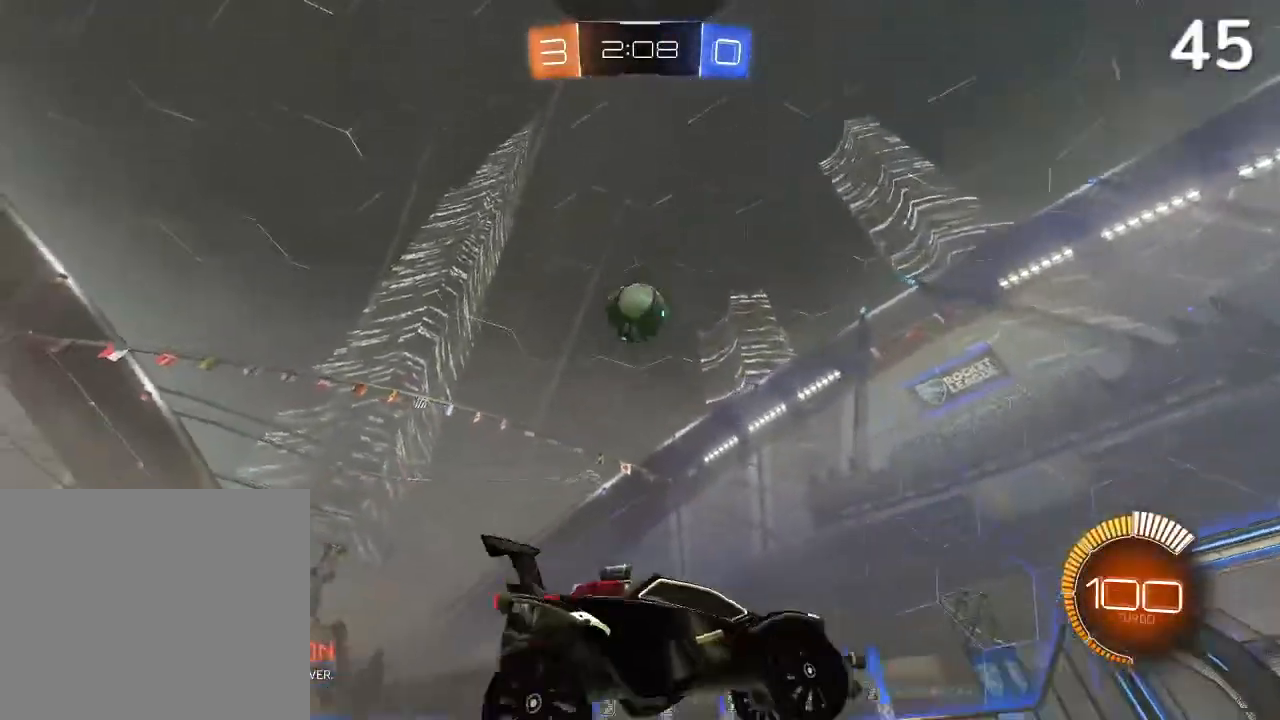
{"buttons": ["L1", "L2"], "left_stick": "down-right", "right_stick": "center", "events": [[333, "left_stick", "down-right"]]}
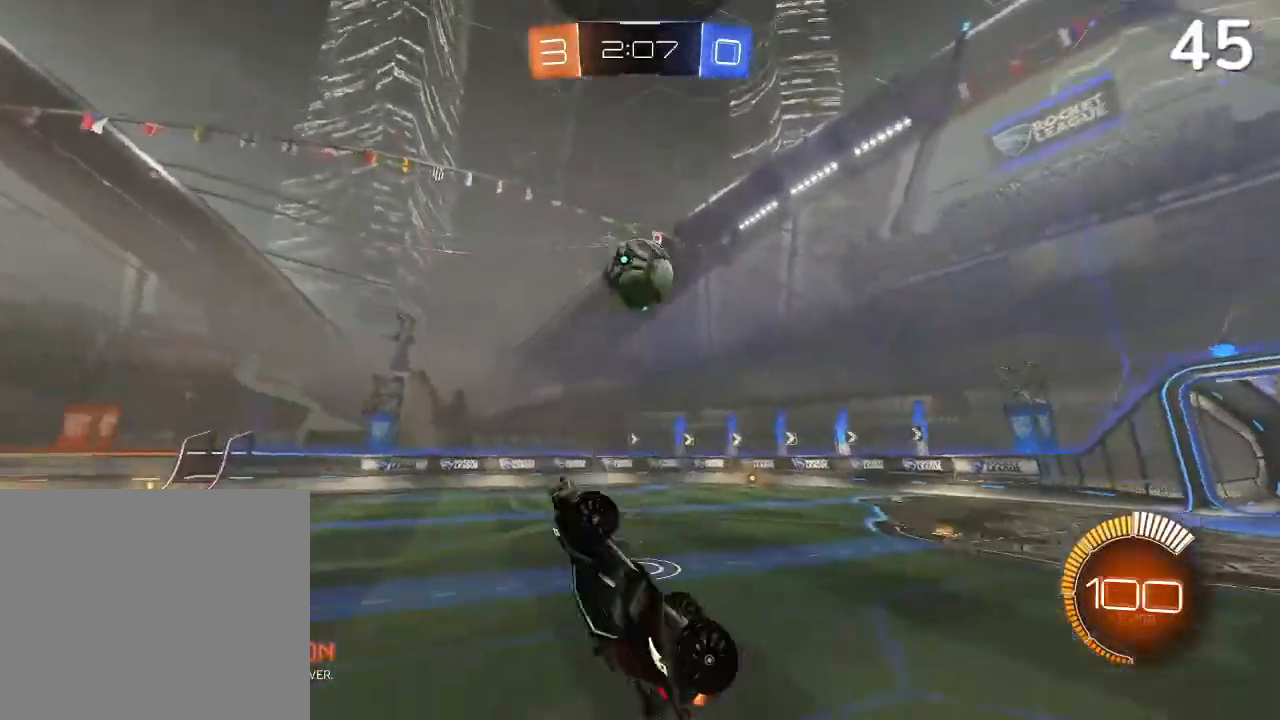
{"buttons": ["L1", "L2", "R2"], "left_stick": "right", "right_stick": "center", "events": [[200, "R2", "down"], [233, "TRIANGLE", "down"], [300, "left_stick", "right"], [367, "TRIANGLE", "up"]]}
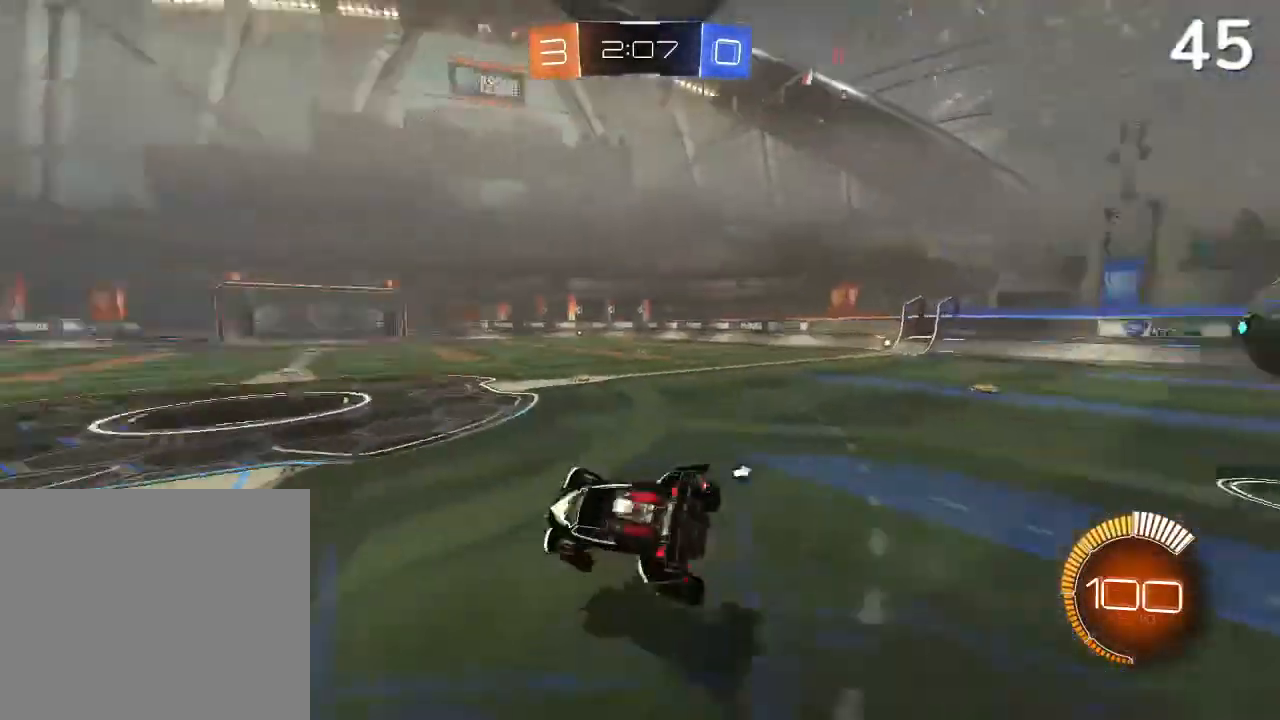
{"buttons": ["TRIANGLE", "R2"], "left_stick": "center", "right_stick": "center", "events": [[33, "L1", "up"], [67, "L2", "up"], [67, "left_stick", "center"], [367, "CIRCLE", "down"], [433, "CIRCLE", "up"], [433, "TRIANGLE", "down"]]}
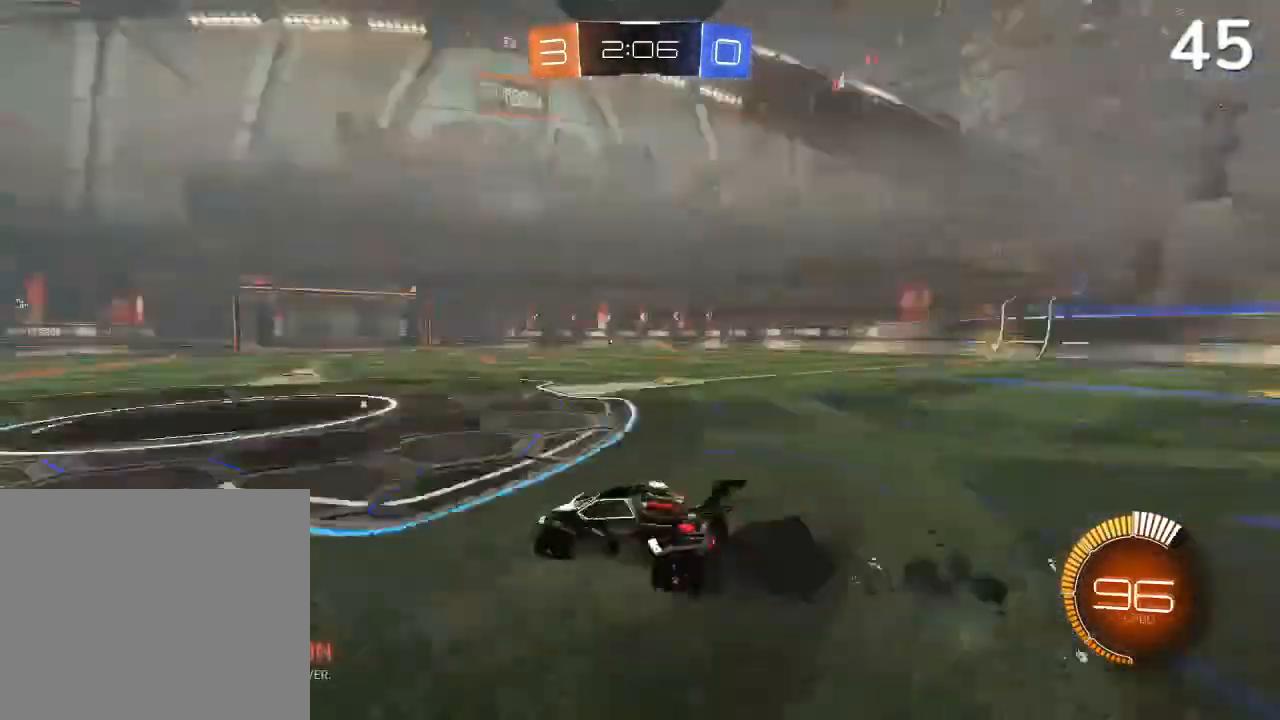
{"buttons": ["R2"], "left_stick": "right", "right_stick": "center", "events": [[33, "TRIANGLE", "up"], [400, "left_stick", "right"]]}
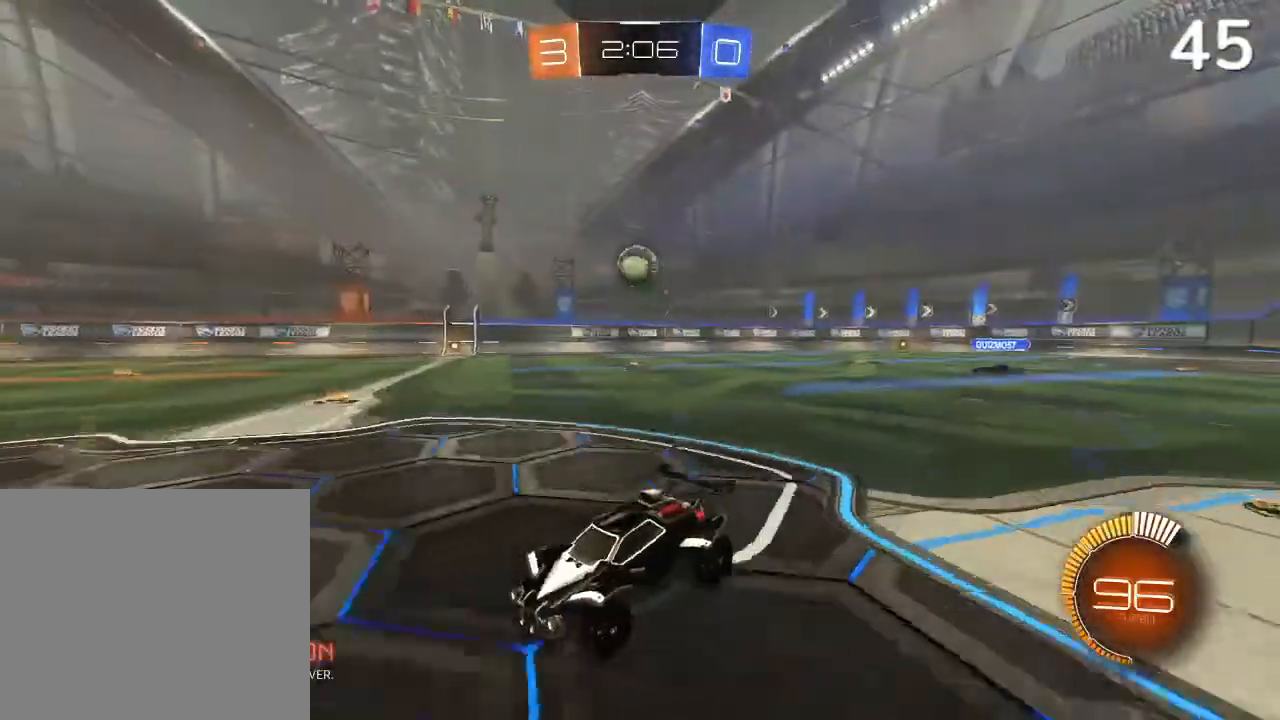
{"buttons": ["R2"], "left_stick": "left", "right_stick": "center", "events": [[333, "left_stick", "center"], [433, "left_stick", "left"]]}
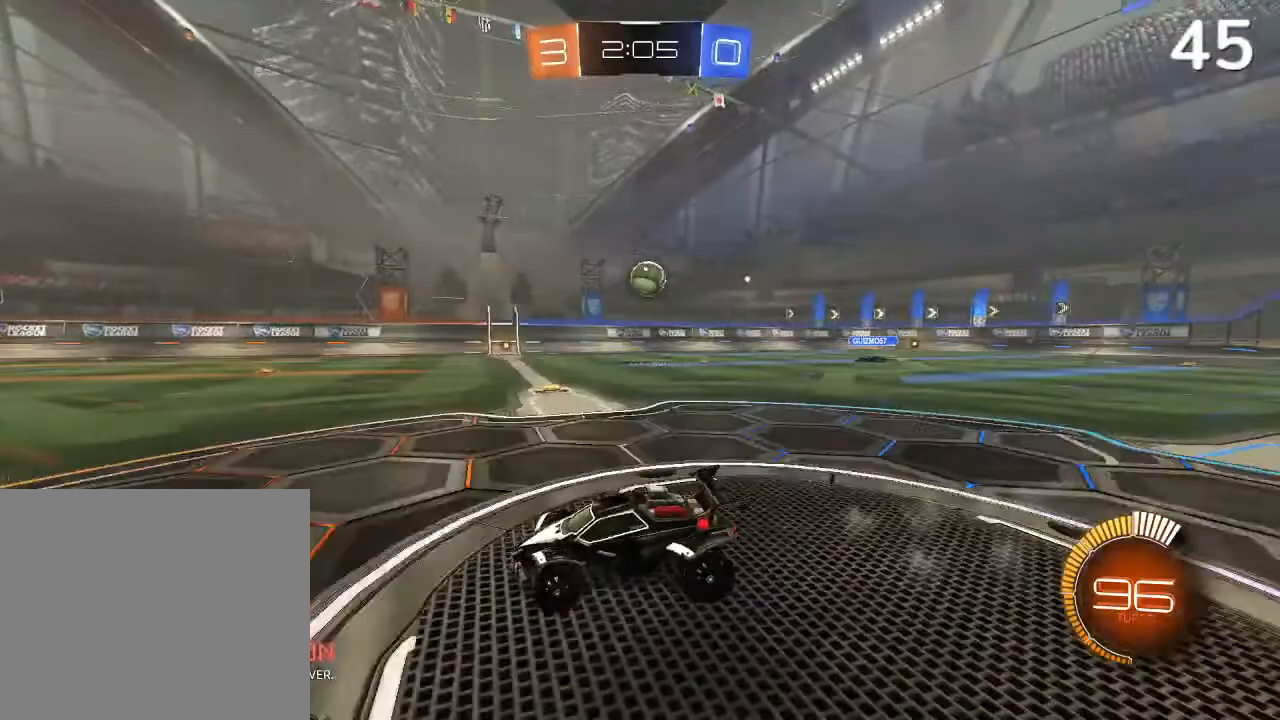
{"buttons": ["R2"], "left_stick": "center", "right_stick": "center", "events": [[167, "left_stick", "center"]]}
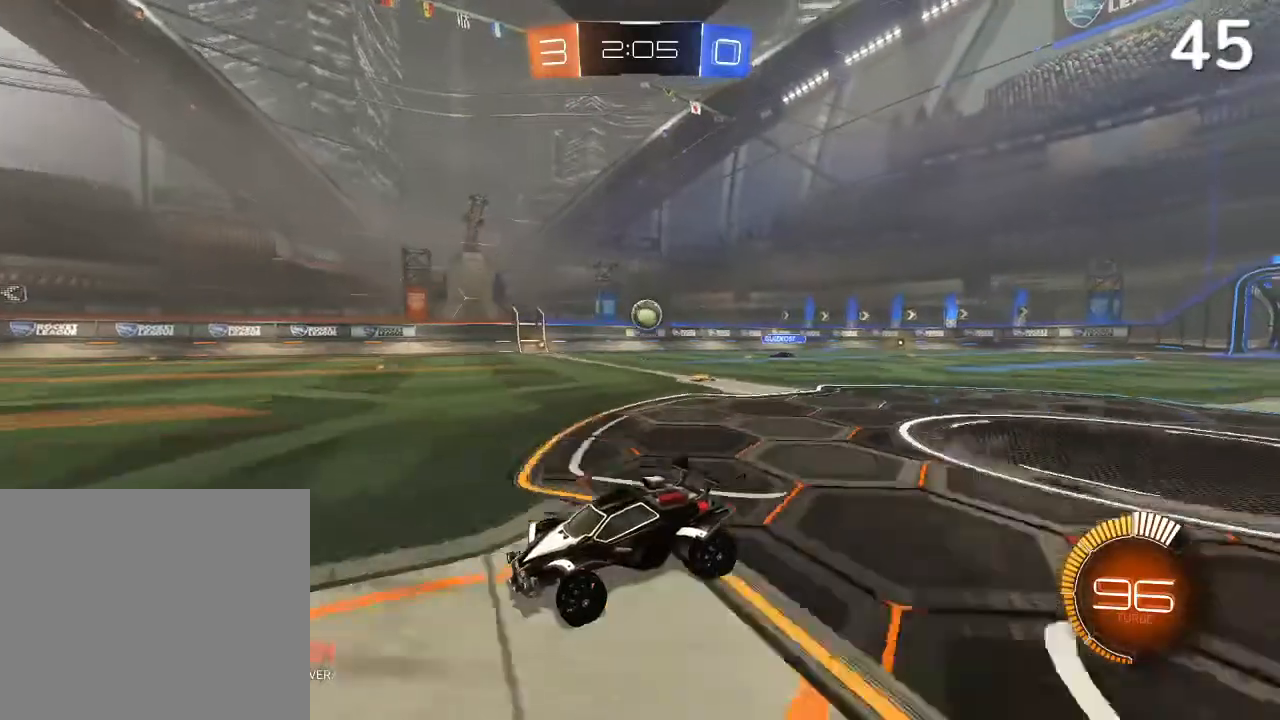
{"buttons": ["R2"], "left_stick": "center", "right_stick": "center", "events": []}
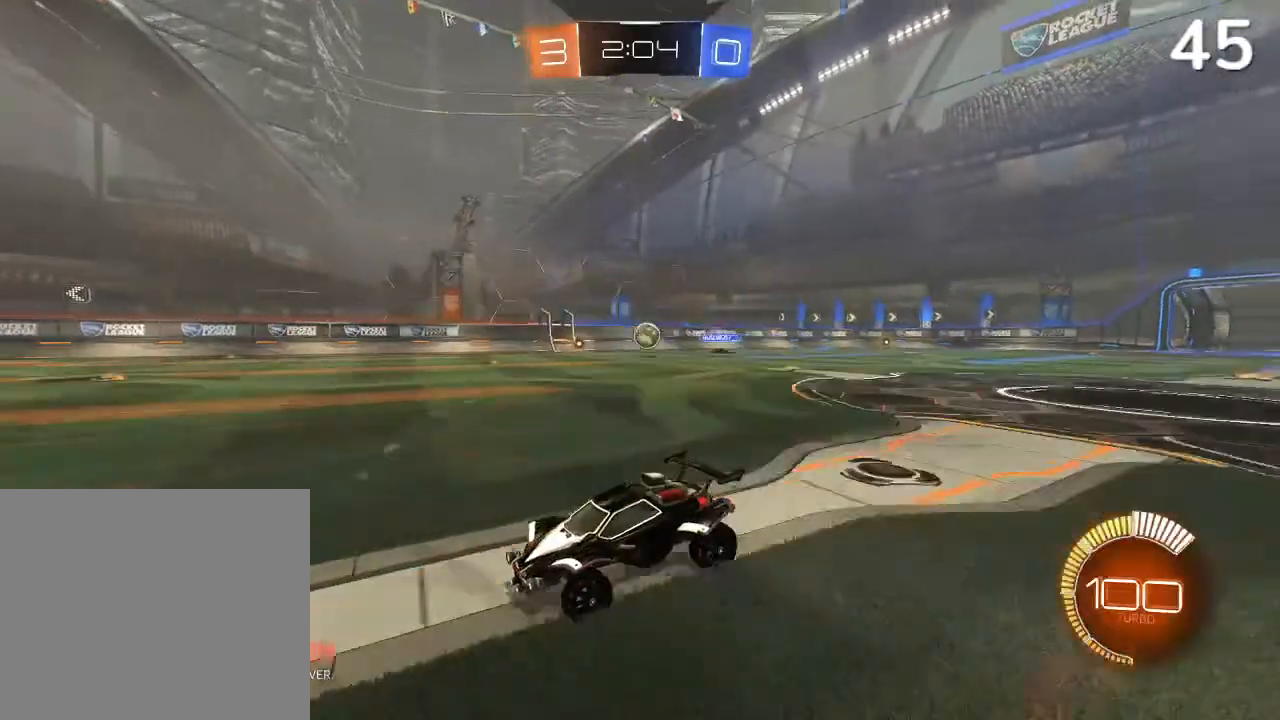
{"buttons": ["R1", "R2"], "left_stick": "center", "right_stick": "center"}
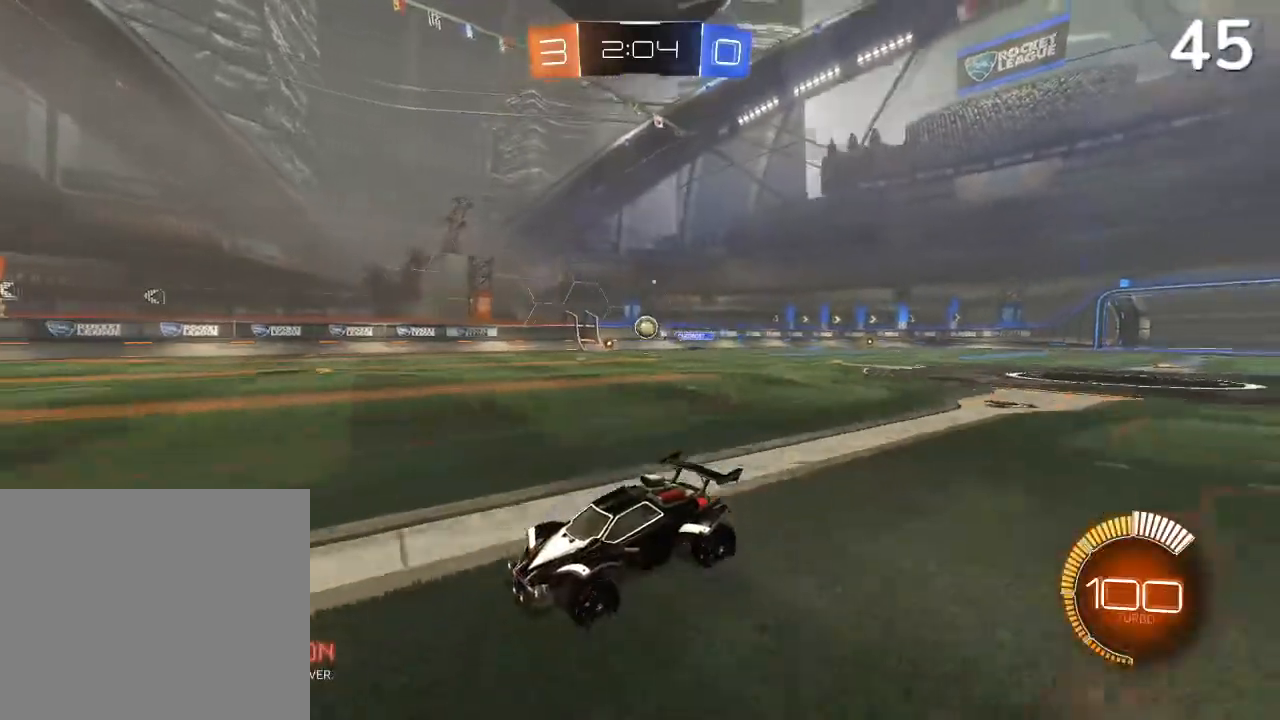
{"buttons": ["R2"], "left_stick": "center", "right_stick": "center"}
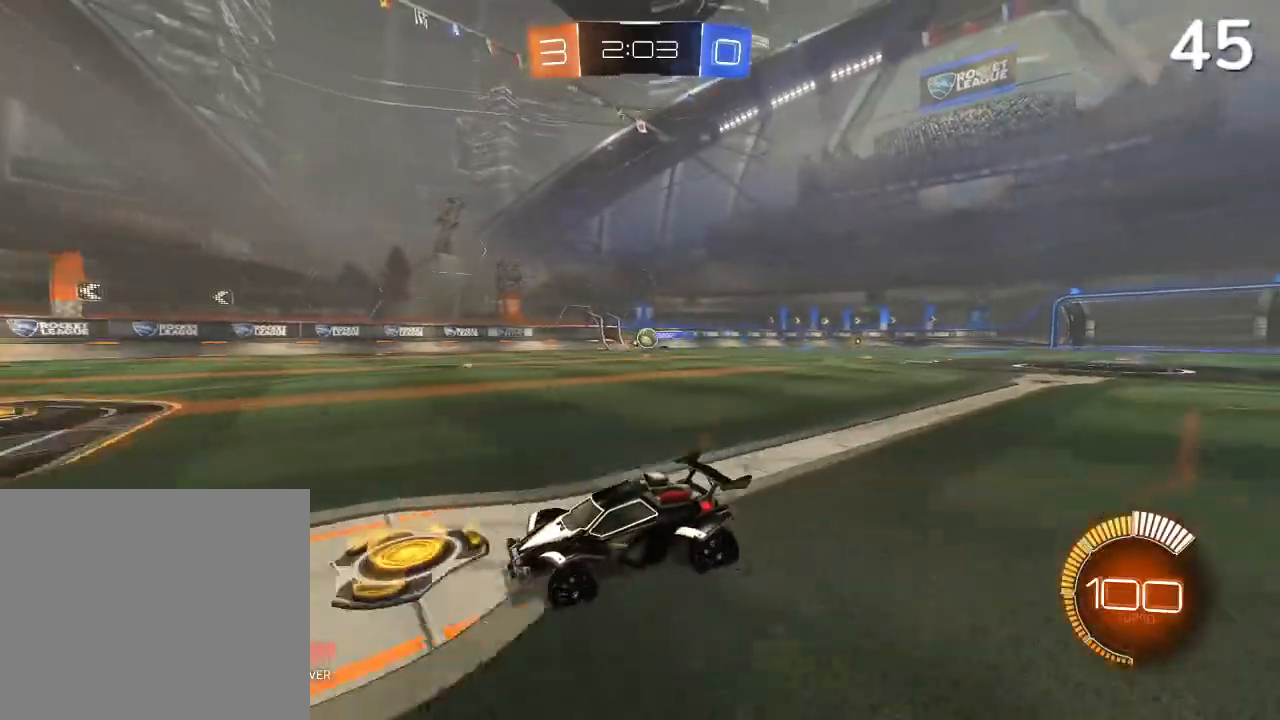
{"buttons": ["SQUARE", "R2"], "left_stick": "right", "right_stick": "center", "events": [[367, "left_stick", "right"], [400, "SQUARE", "down"]]}
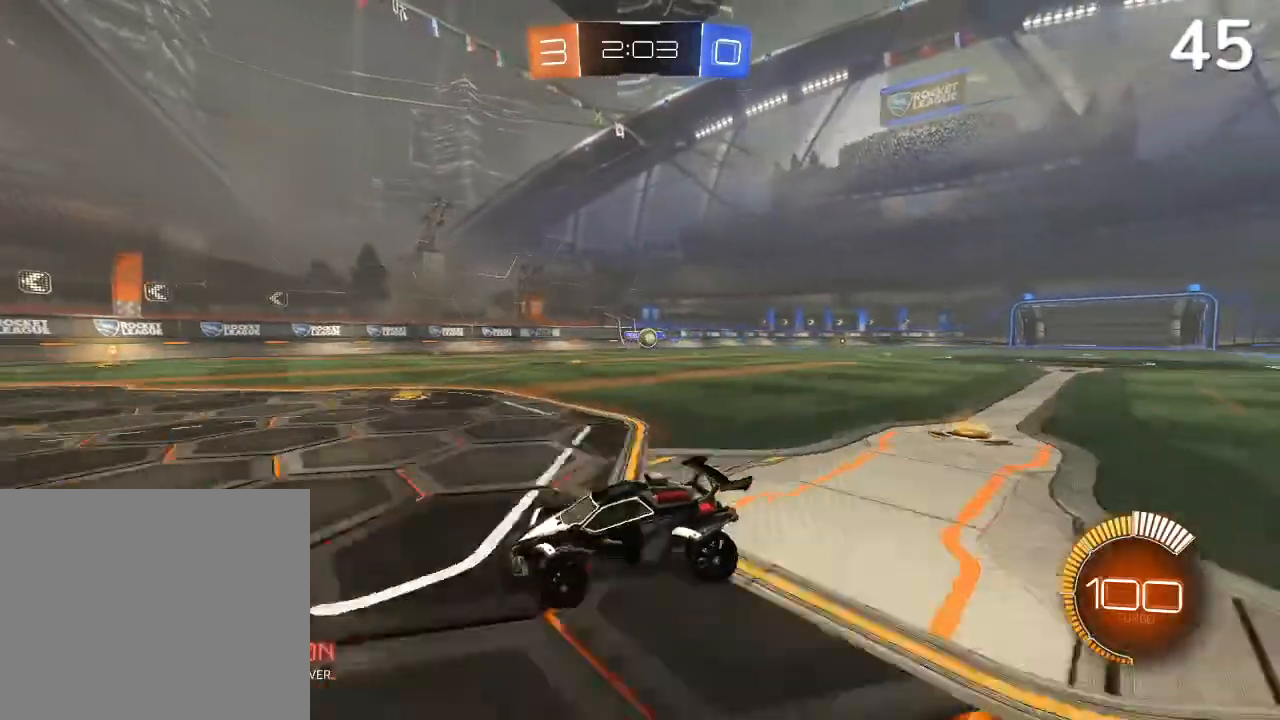
{"buttons": ["L1", "L2"], "left_stick": "center", "right_stick": "center", "events": [[300, "R2", "up"], [300, "SQUARE", "up"], [367, "left_stick", "center"], [400, "L2", "down"], [467, "L1", "down"]]}
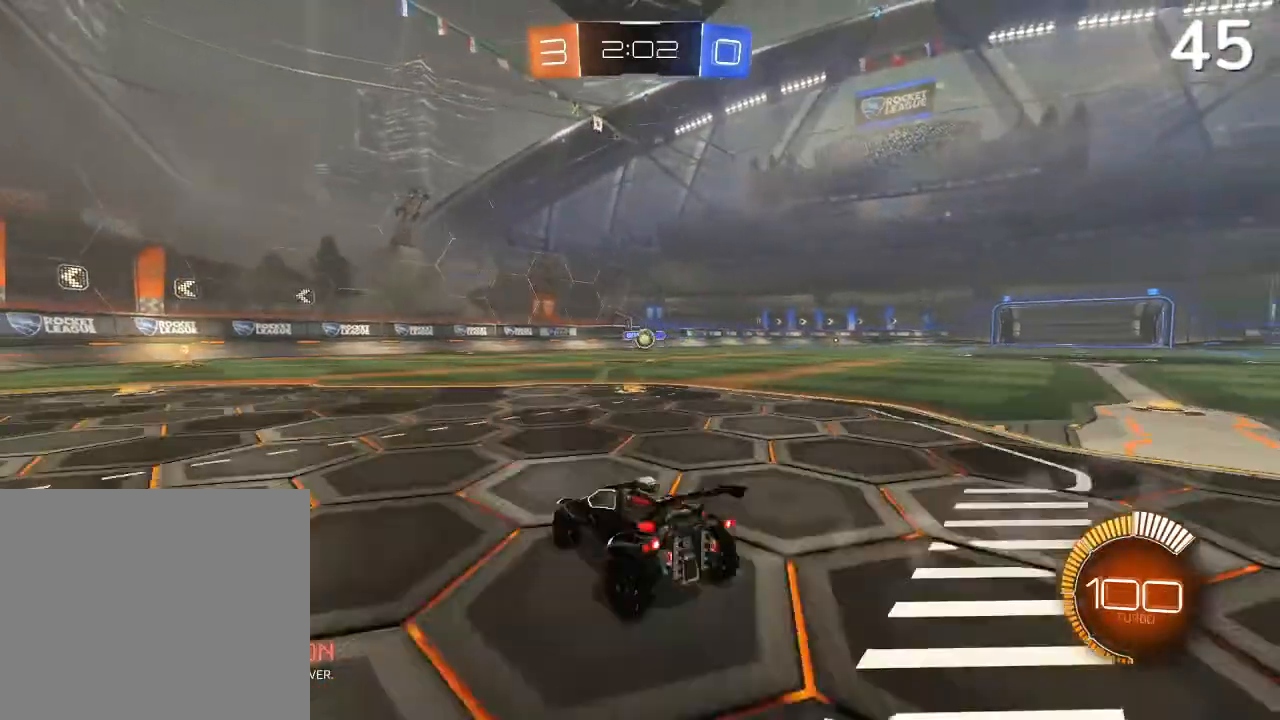
{"buttons": [], "left_stick": "center", "right_stick": "center", "events": [[33, "L1", "up"], [100, "L2", "up"]]}
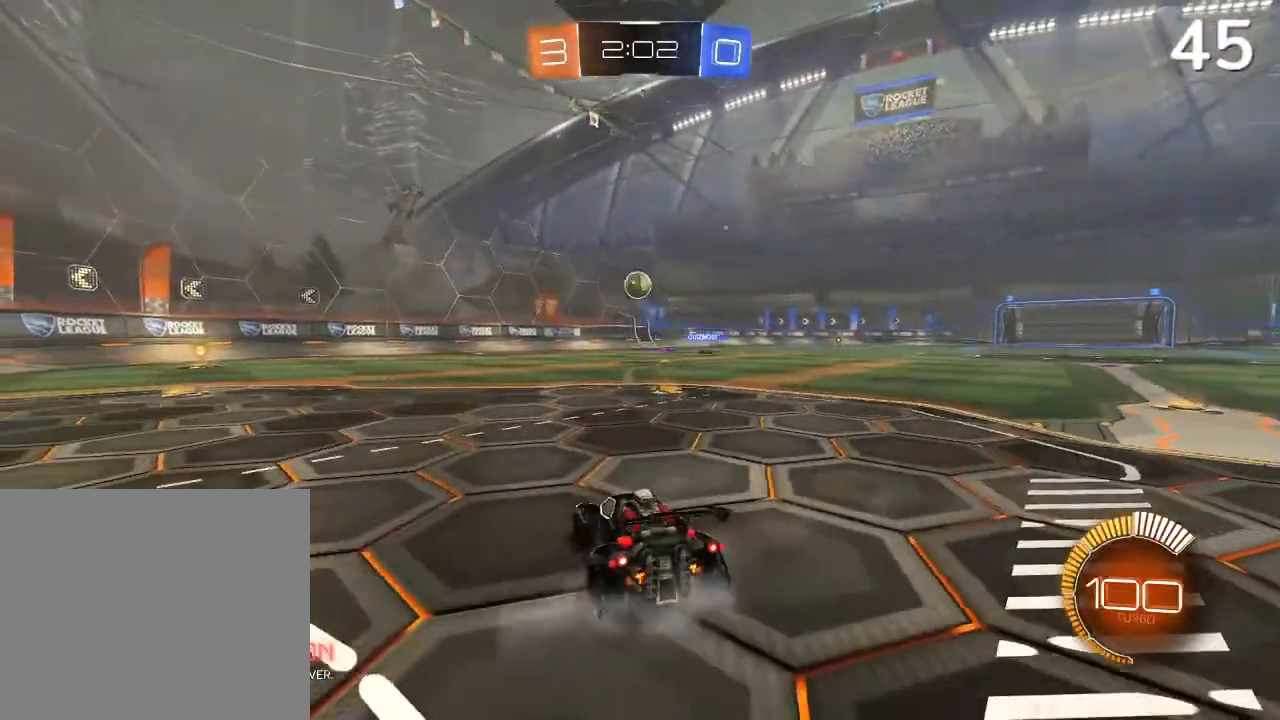
{"buttons": [], "left_stick": "center", "right_stick": "center", "events": []}
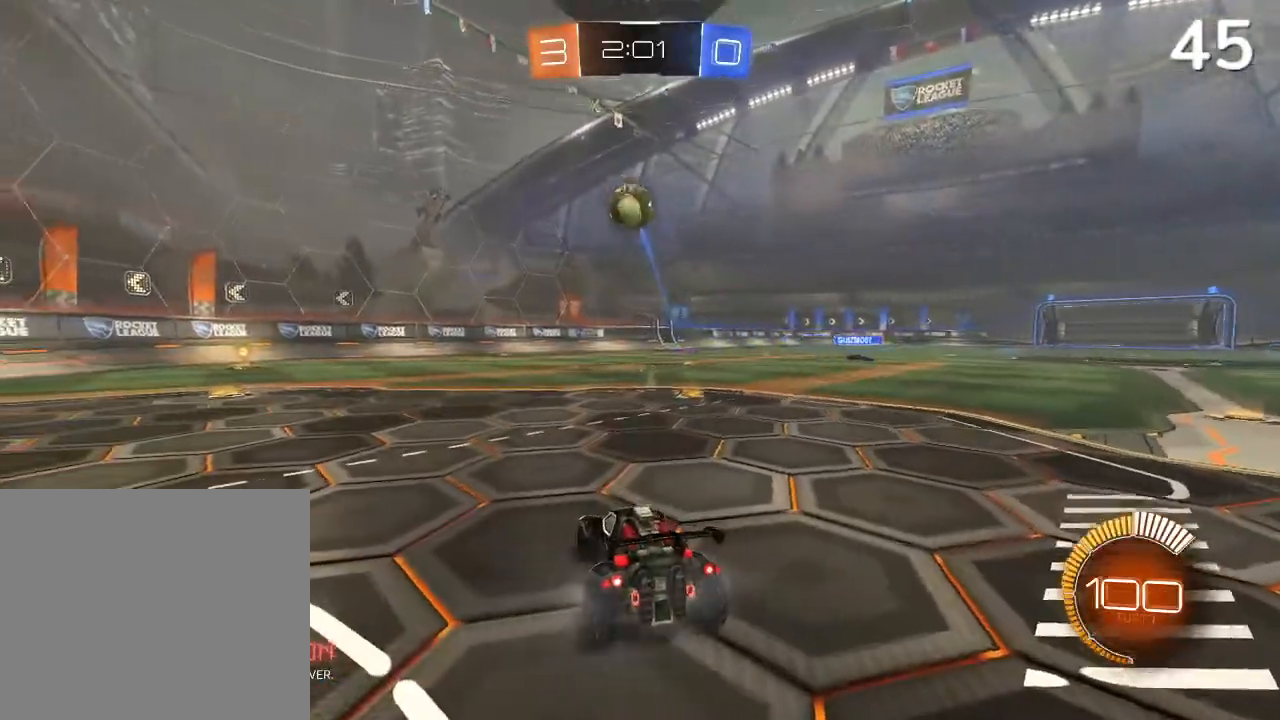
{"buttons": [], "left_stick": "center", "right_stick": "center", "events": []}
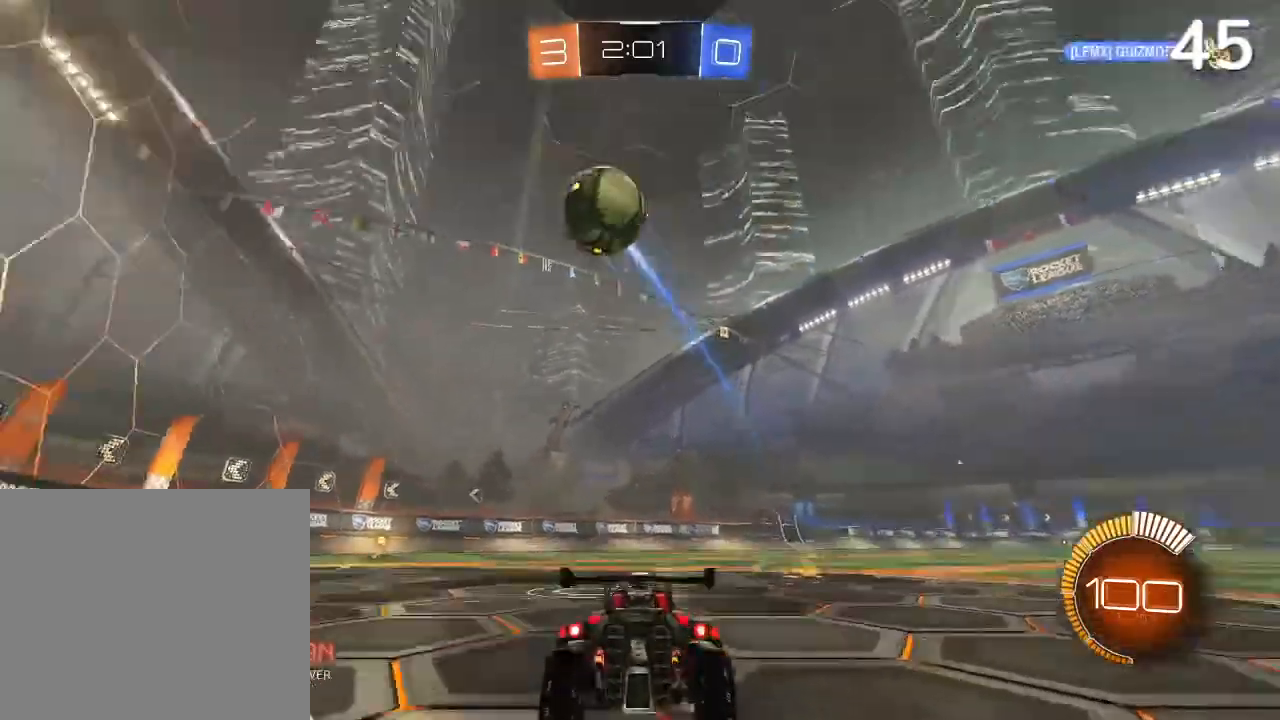
{"buttons": ["R2"], "left_stick": "right", "right_stick": "center", "events": [[367, "R2", "down"], [433, "left_stick", "right"]]}
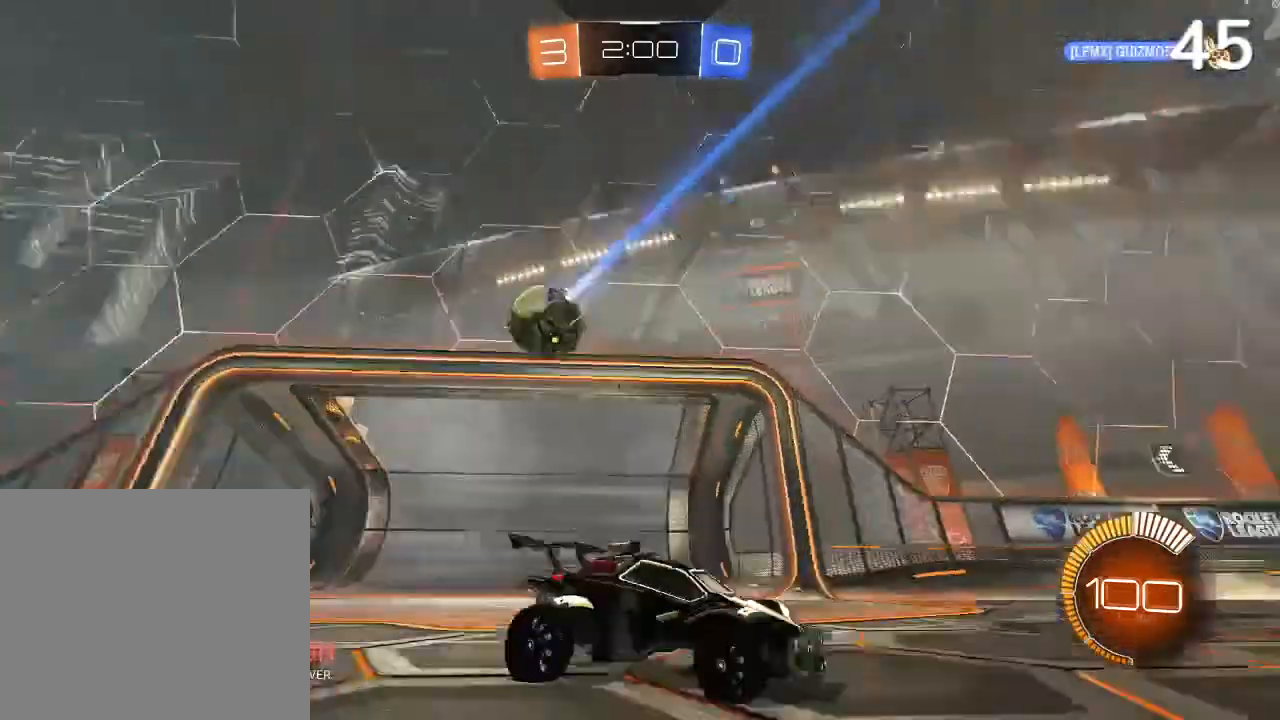
{"buttons": ["R2"], "left_stick": "right", "right_stick": "center", "events": []}
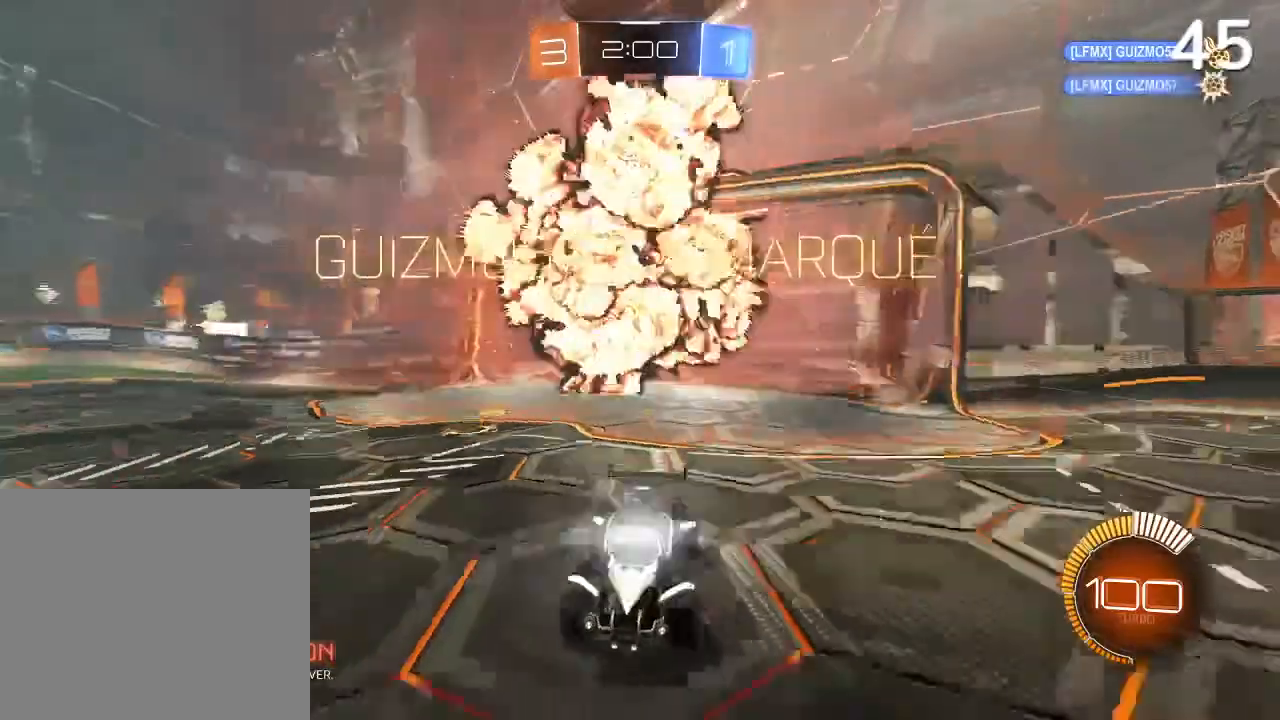
{"buttons": ["R2"], "left_stick": "right", "right_stick": "center", "events": [[233, "R1", "down"], [367, "R1", "up"]]}